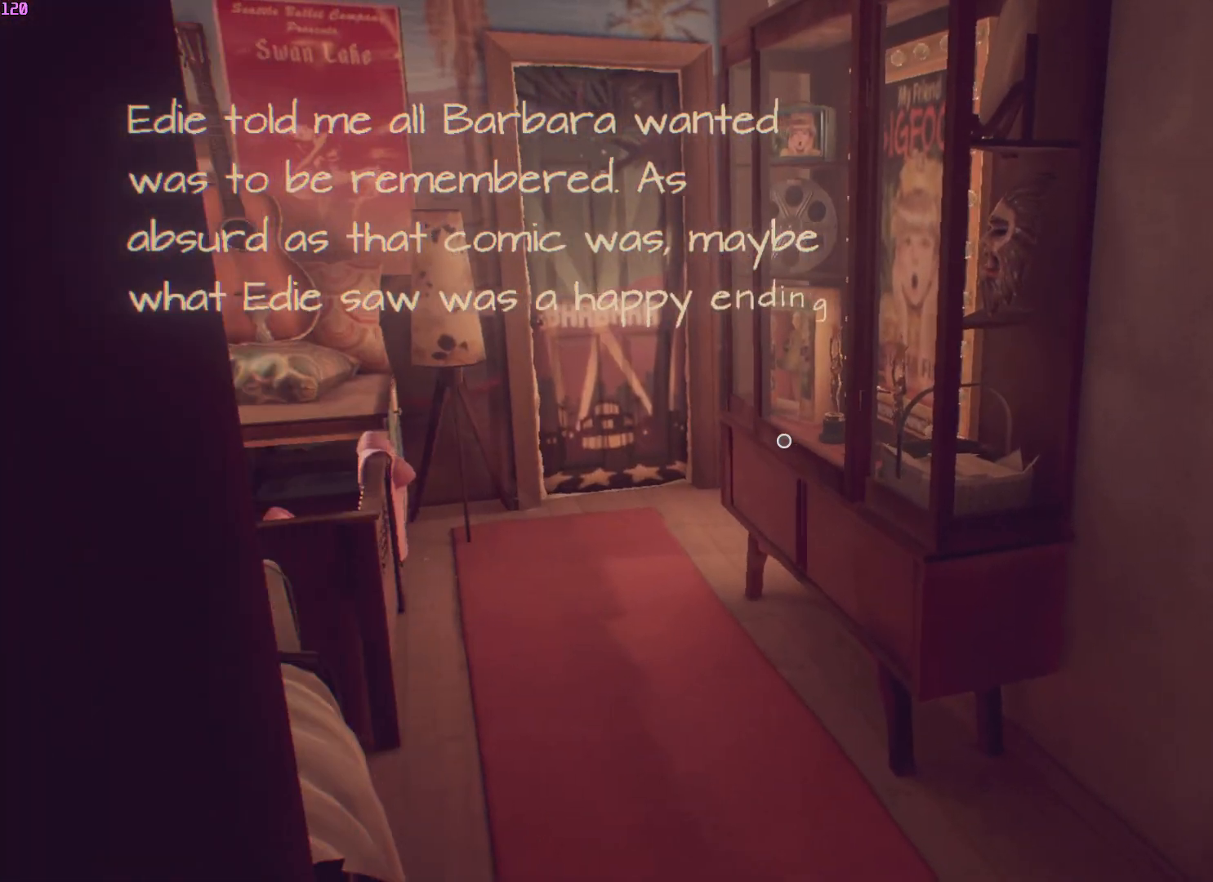
Gameplay with keyboard and mouse; each line is a JSON object with the keys and mouse buttons held at the frame after it. "events" lists presses ("down") and releases ("up") of "a", "ctrl", "d", "e", "f", "q", "r", "s", "shift", "space", "tab", "w", "mouse_left", "mouse_wheel", "mouse_right", "mouse_mb4" and "mouse_mb5" between this image and that frame as [ms after this image, input, new state], when the widget could be followed in between. "mouse_left", "mouse_wheel", "mouse_right", "mouse_mb4", "mouse_mb5" = the "left", "wheel", "right", "mb4", "mb5" buttons of the "mouse" list. No other keys are recorded. "wheel" means that the mouse wheel is clicked or scrolled. Mouse movement is not recorded.
{"keys": ["w"], "mouse": [], "events": []}
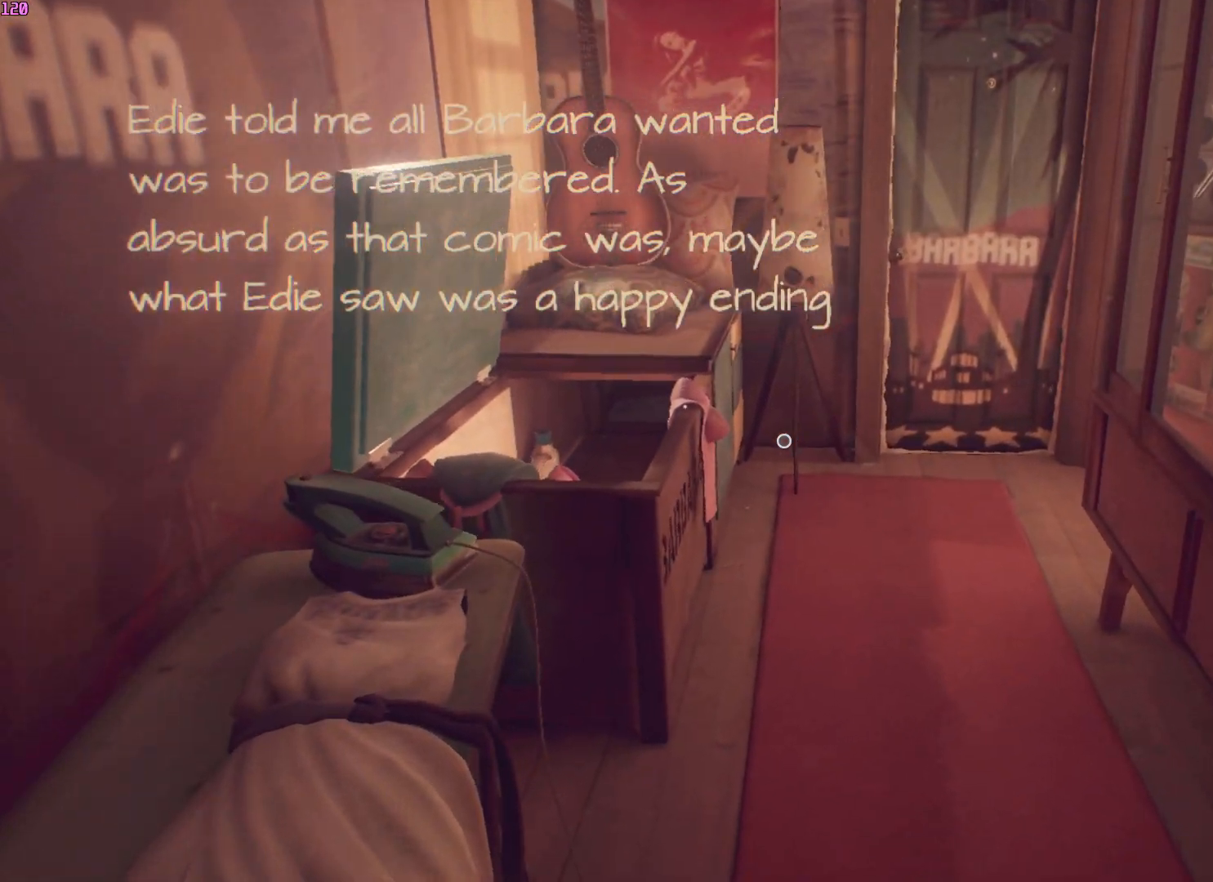
{"keys": ["w"], "mouse": [], "events": []}
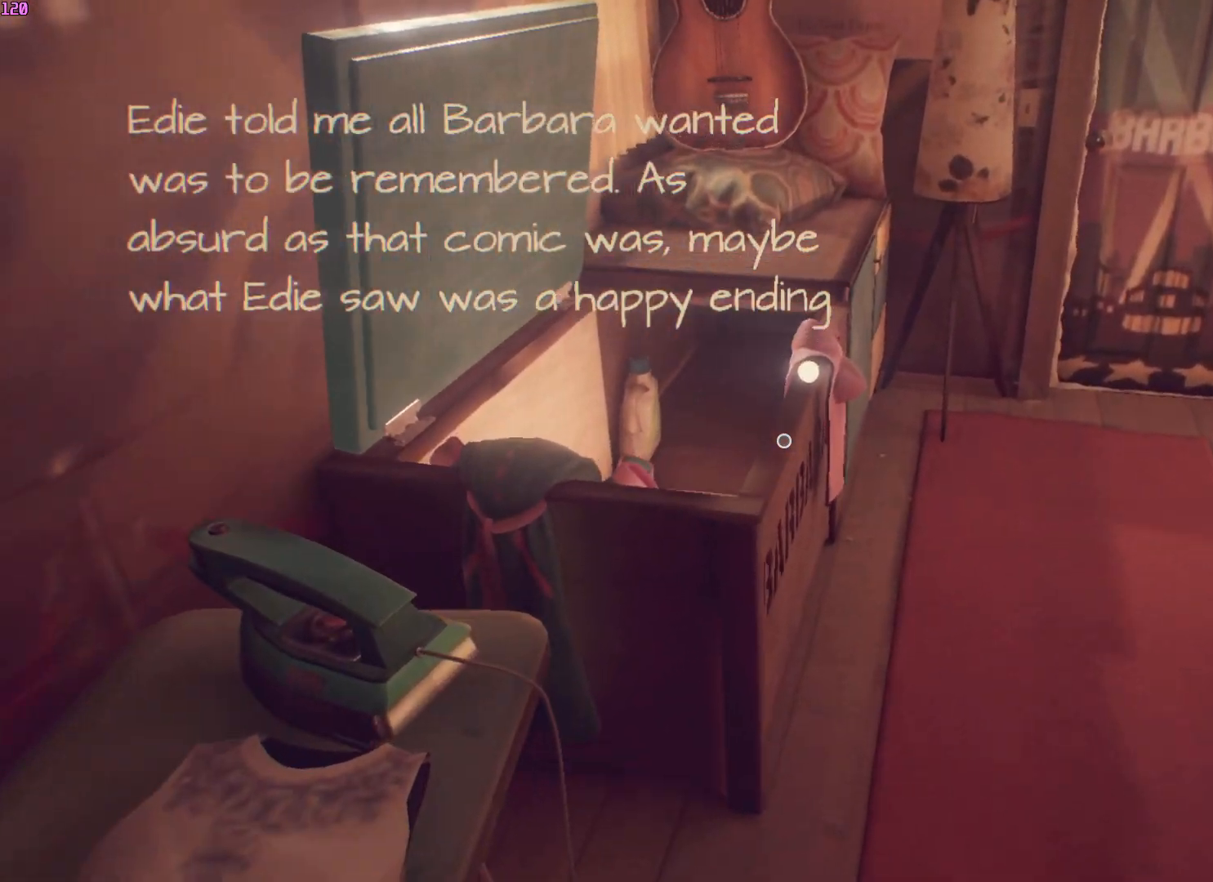
{"keys": ["w"], "mouse": [], "events": []}
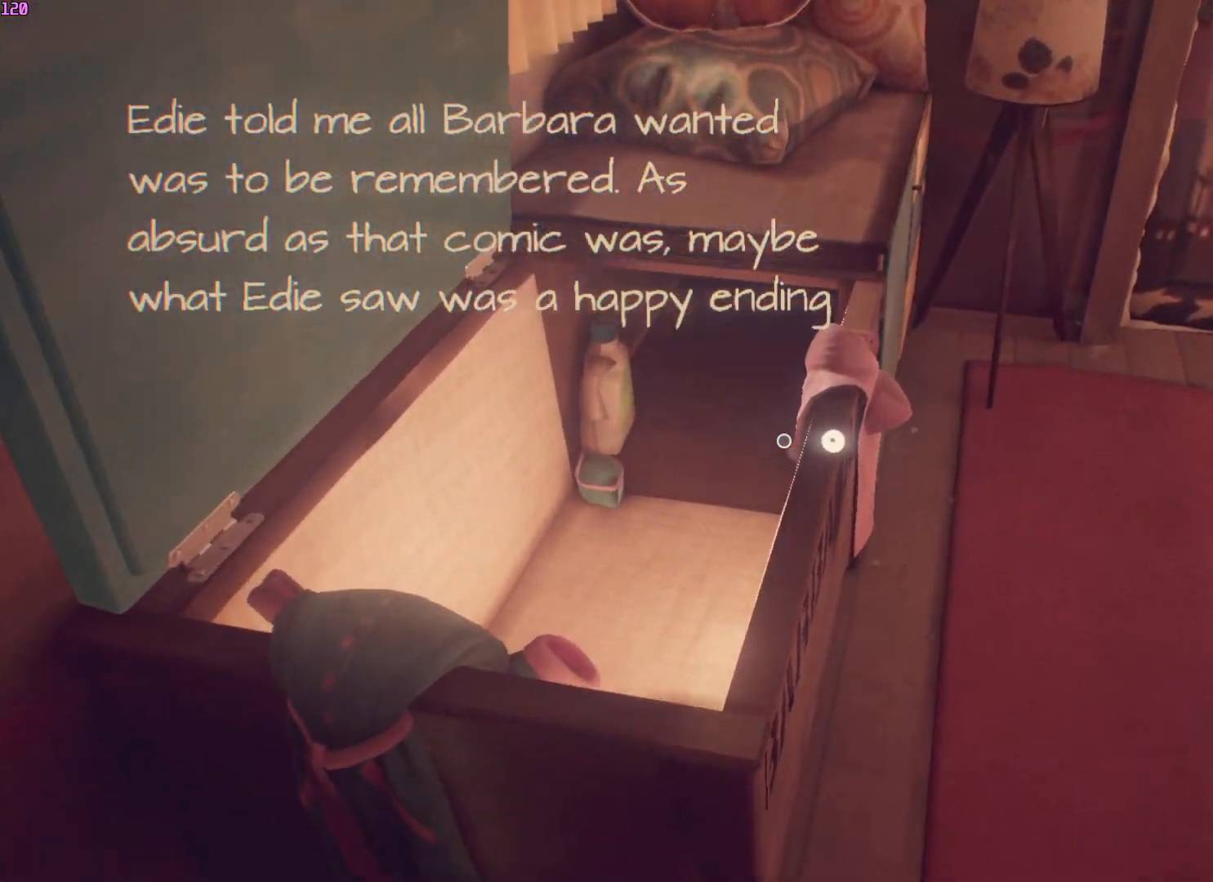
{"keys": ["w"], "mouse": [], "events": []}
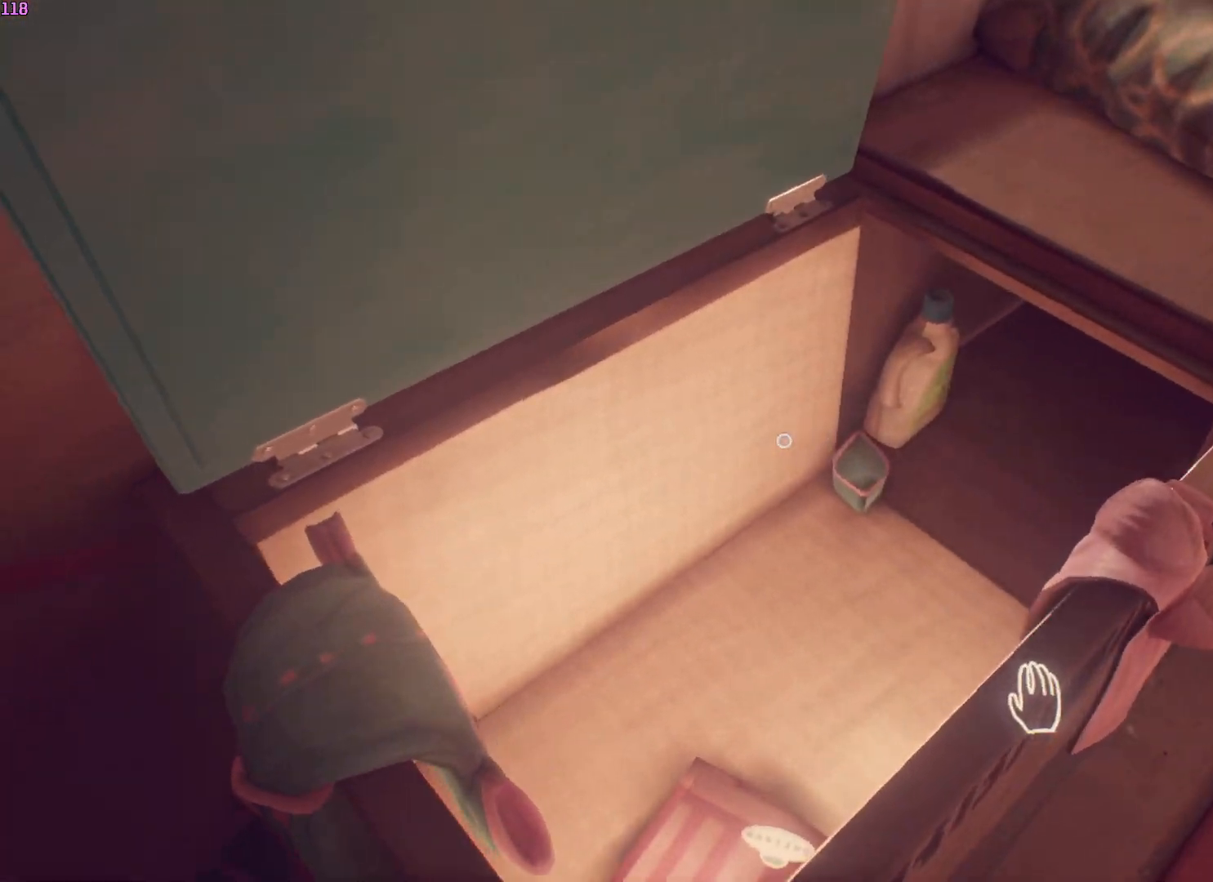
{"keys": ["w"], "mouse": [], "events": []}
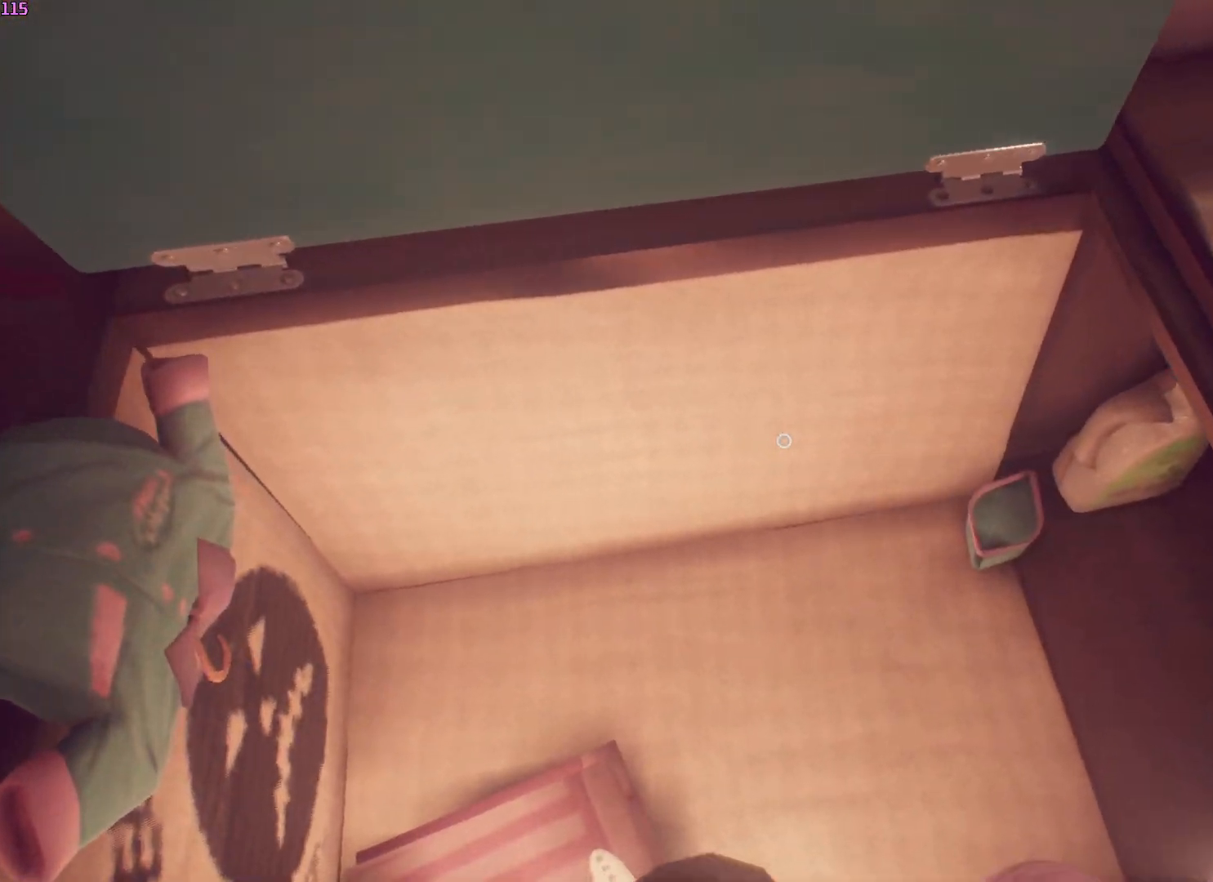
{"keys": ["w"], "mouse": [], "events": []}
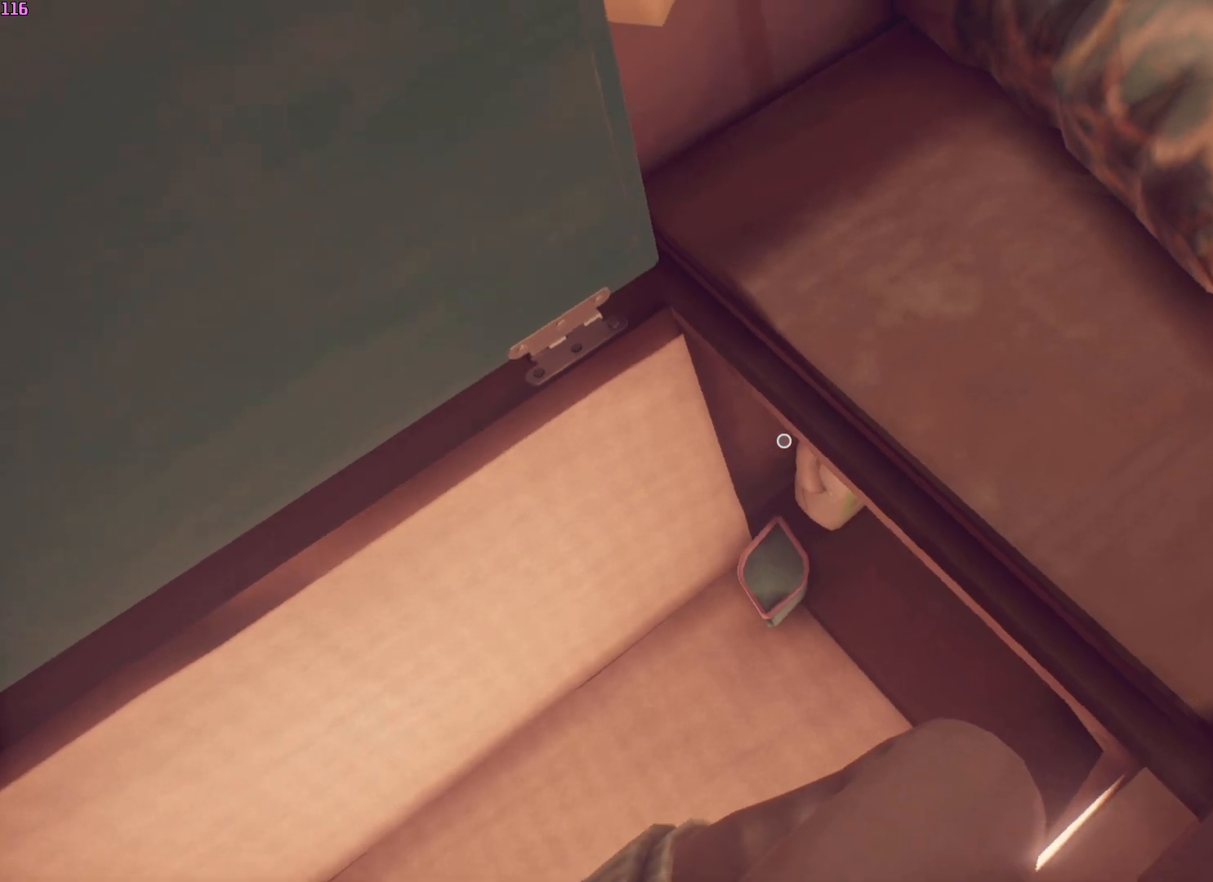
{"keys": ["w"], "mouse": [], "events": []}
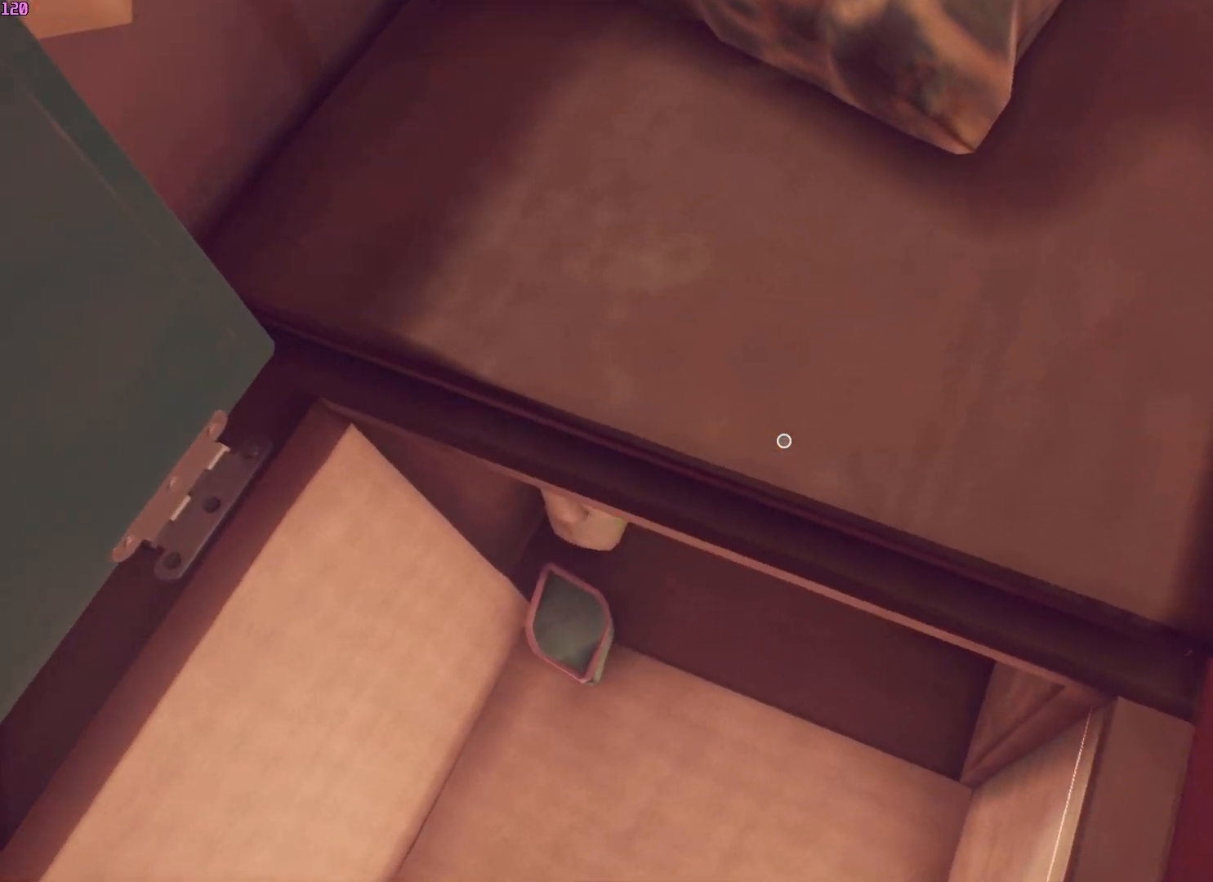
{"keys": ["w"], "mouse": [], "events": []}
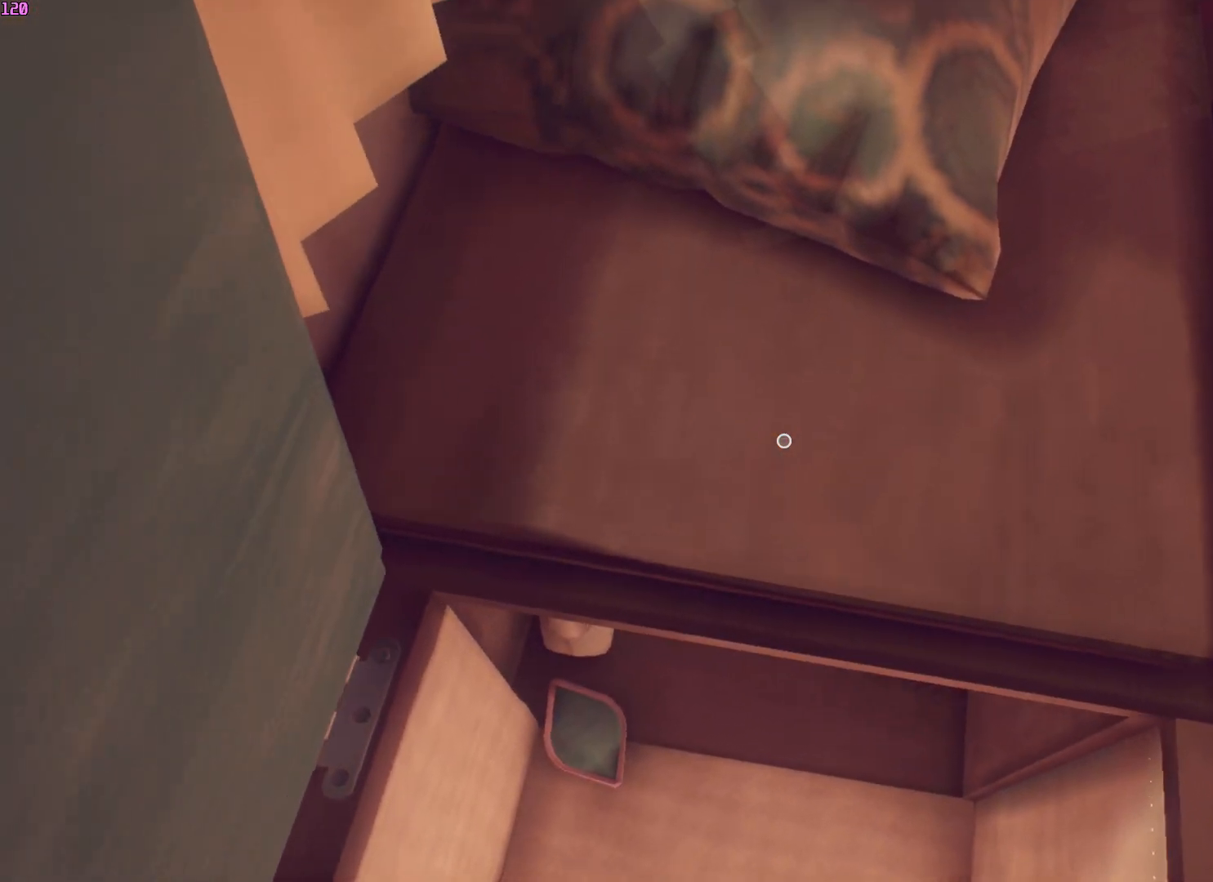
{"keys": ["w"], "mouse": [], "events": []}
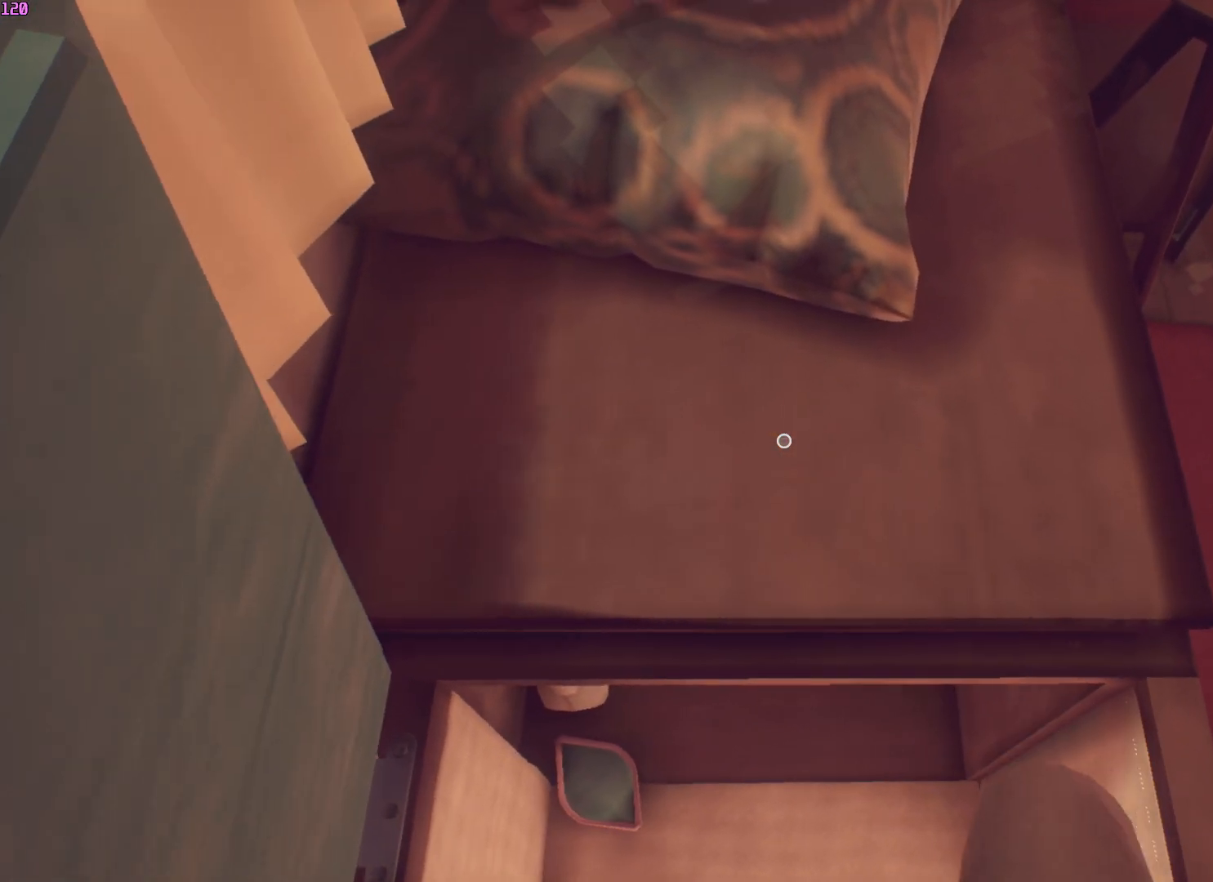
{"keys": ["w"], "mouse": [], "events": []}
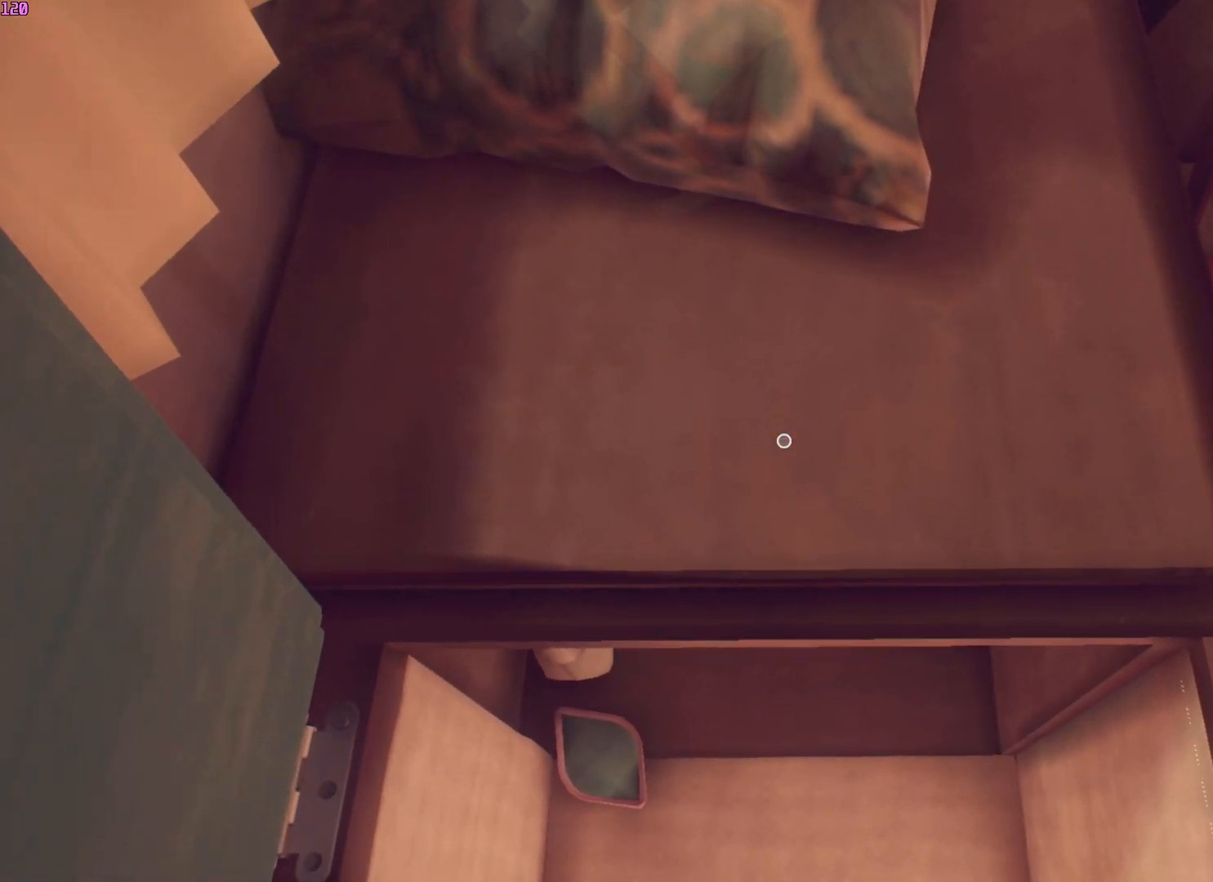
{"keys": ["w"], "mouse": [], "events": []}
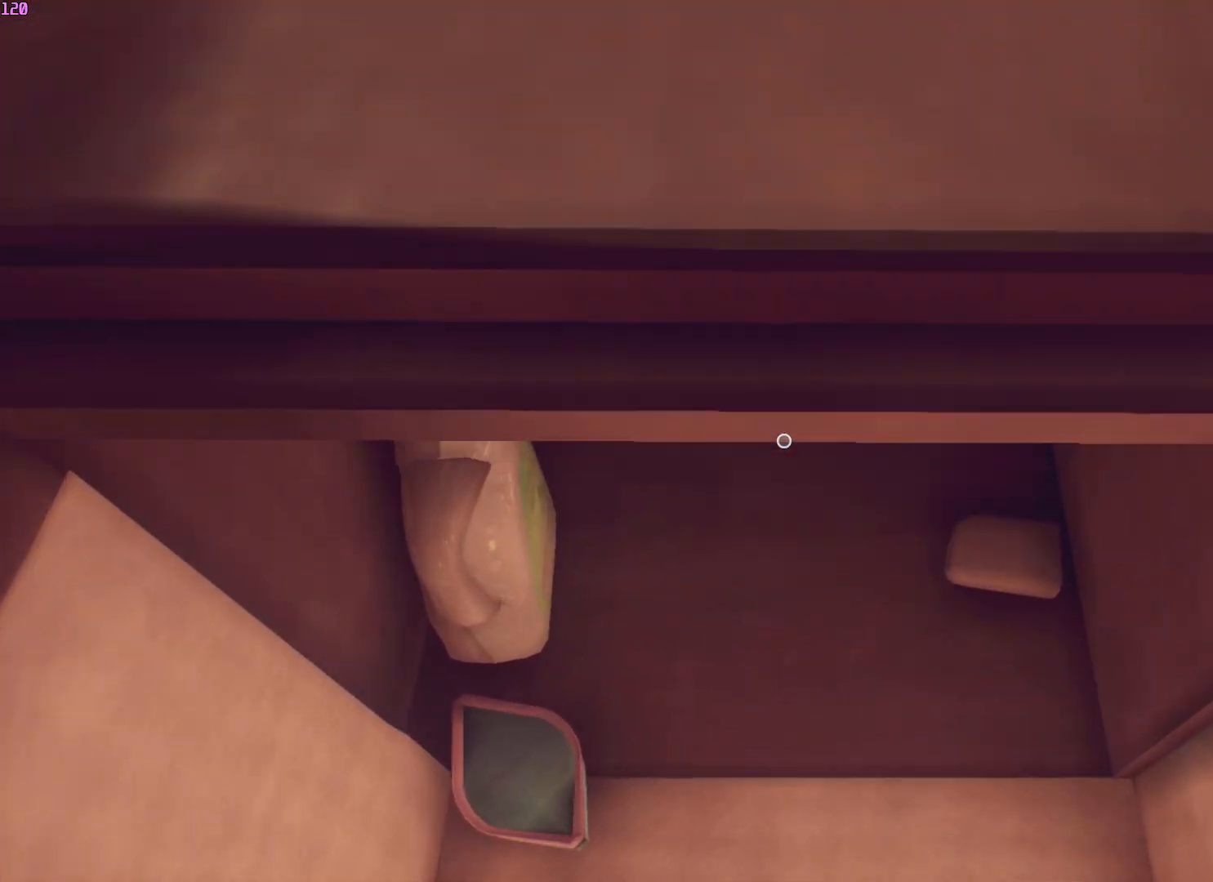
{"keys": ["w"], "mouse": [], "events": []}
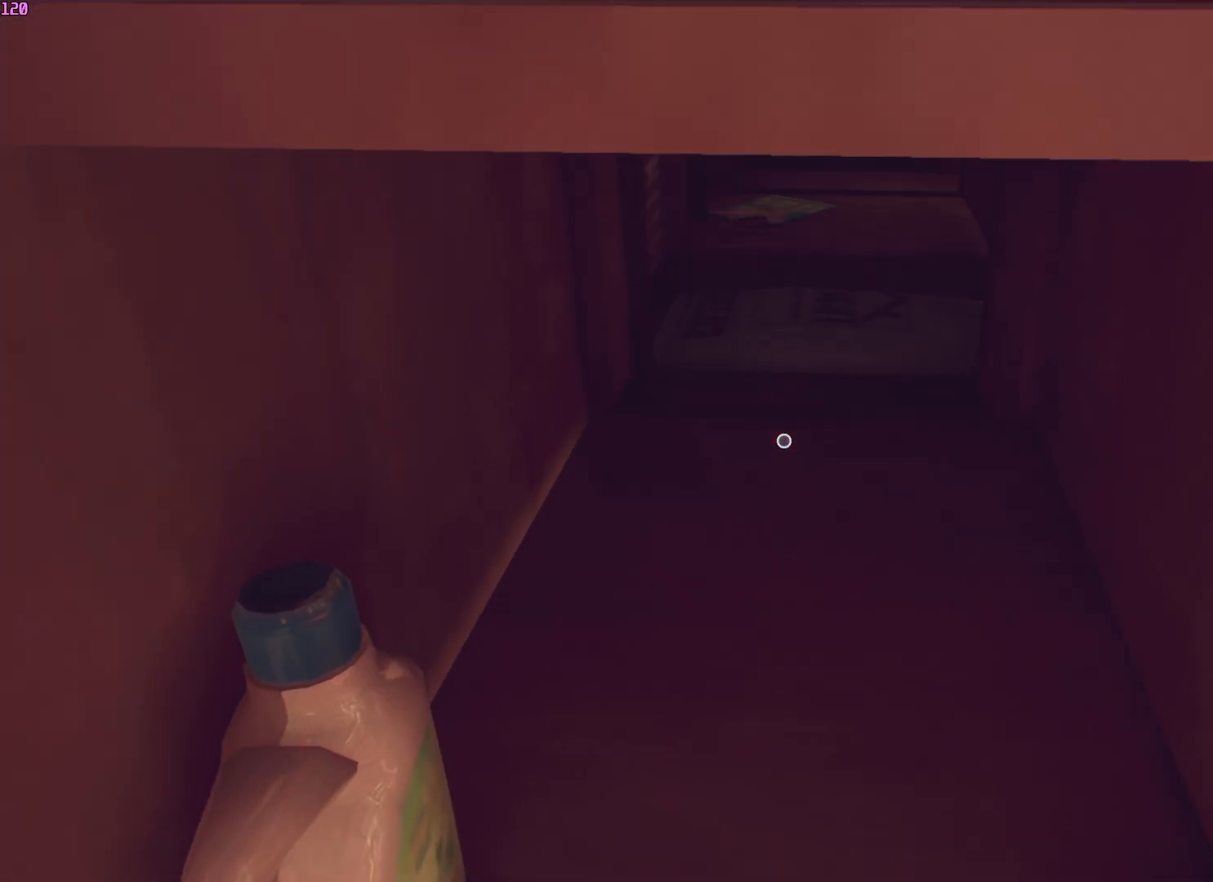
{"keys": ["w"], "mouse": [], "events": []}
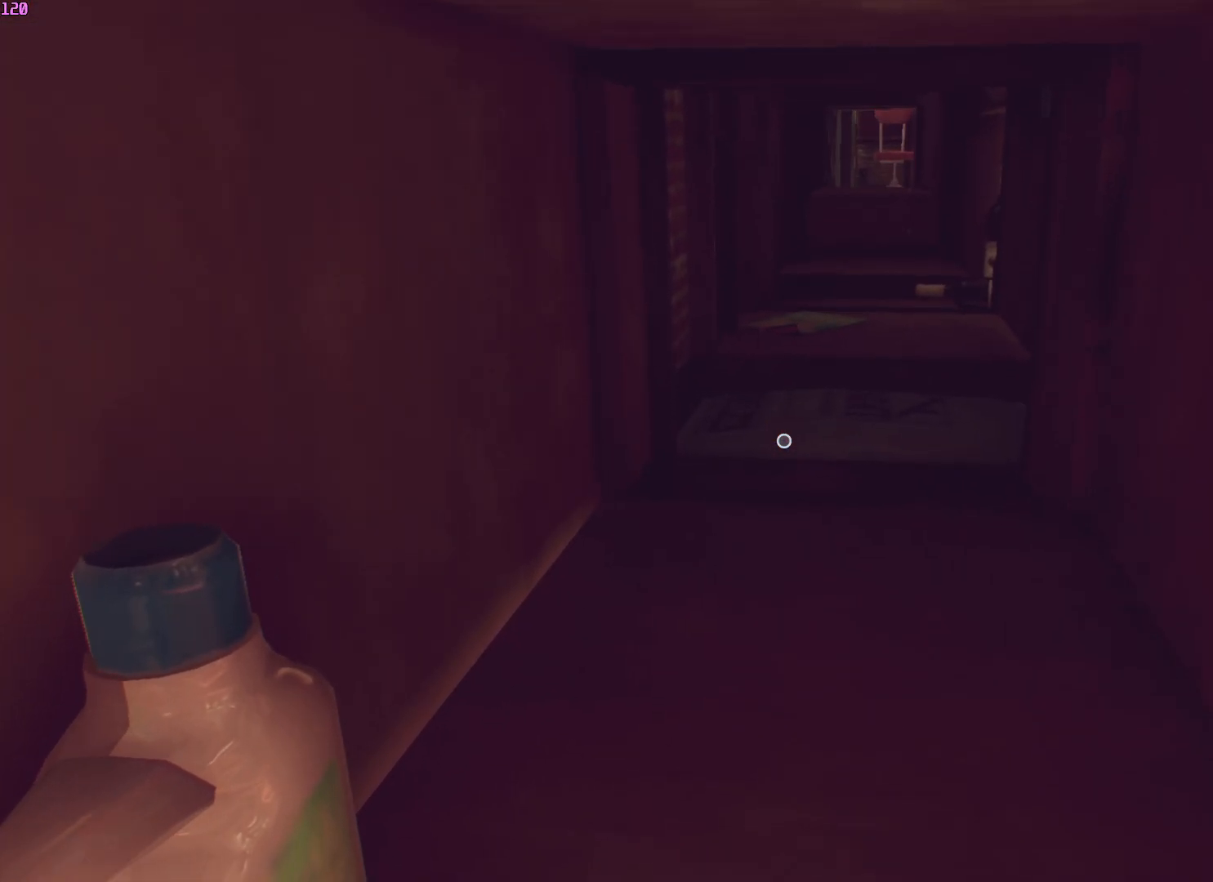
{"keys": ["w"], "mouse": [], "events": []}
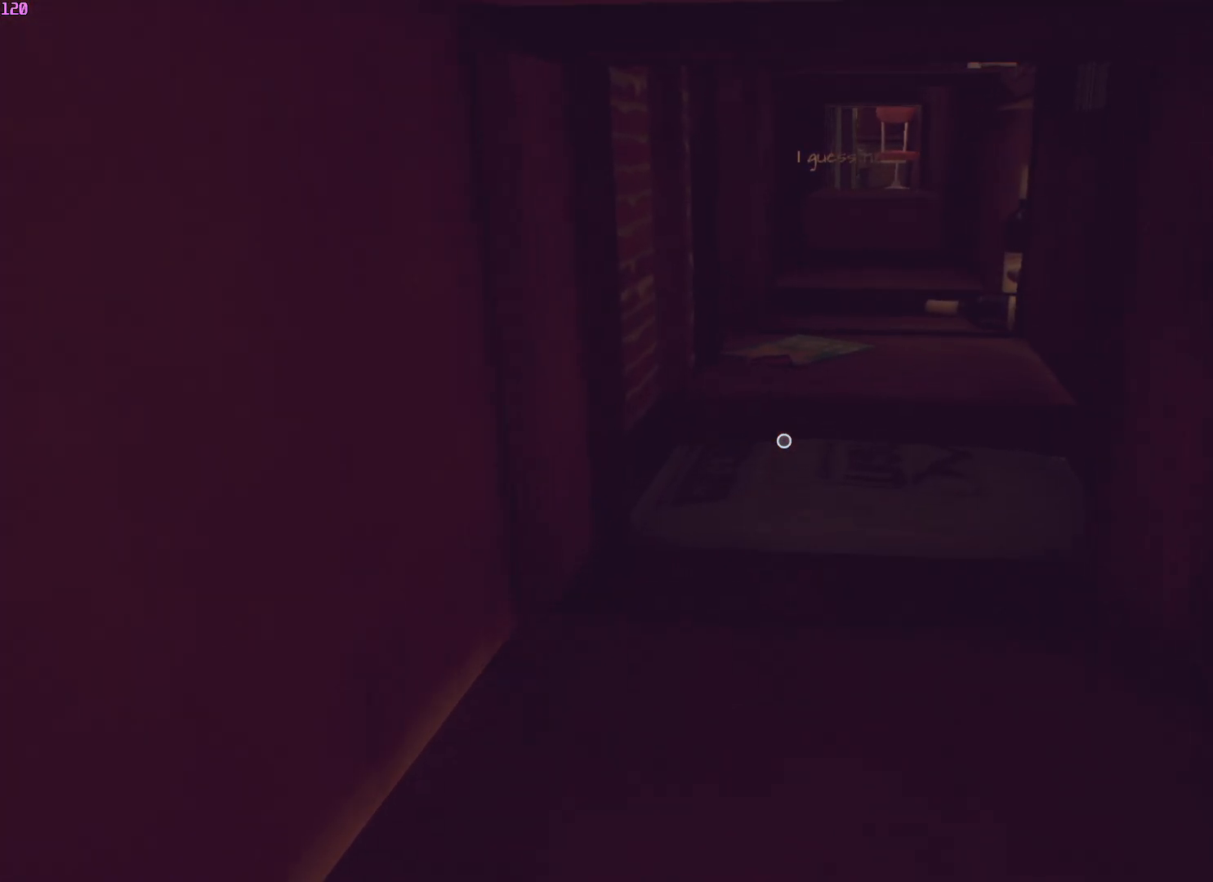
{"keys": ["w"], "mouse": [], "events": []}
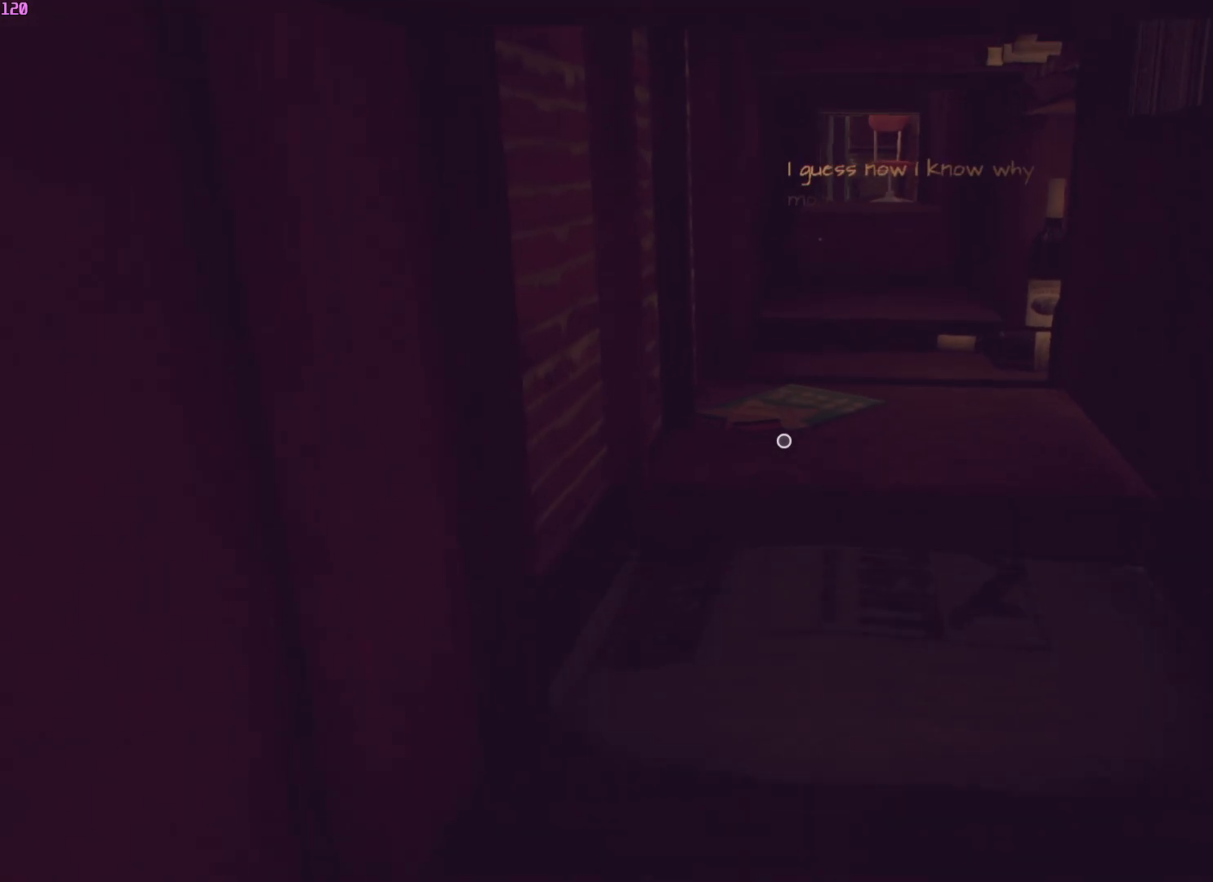
{"keys": ["w"], "mouse": [], "events": []}
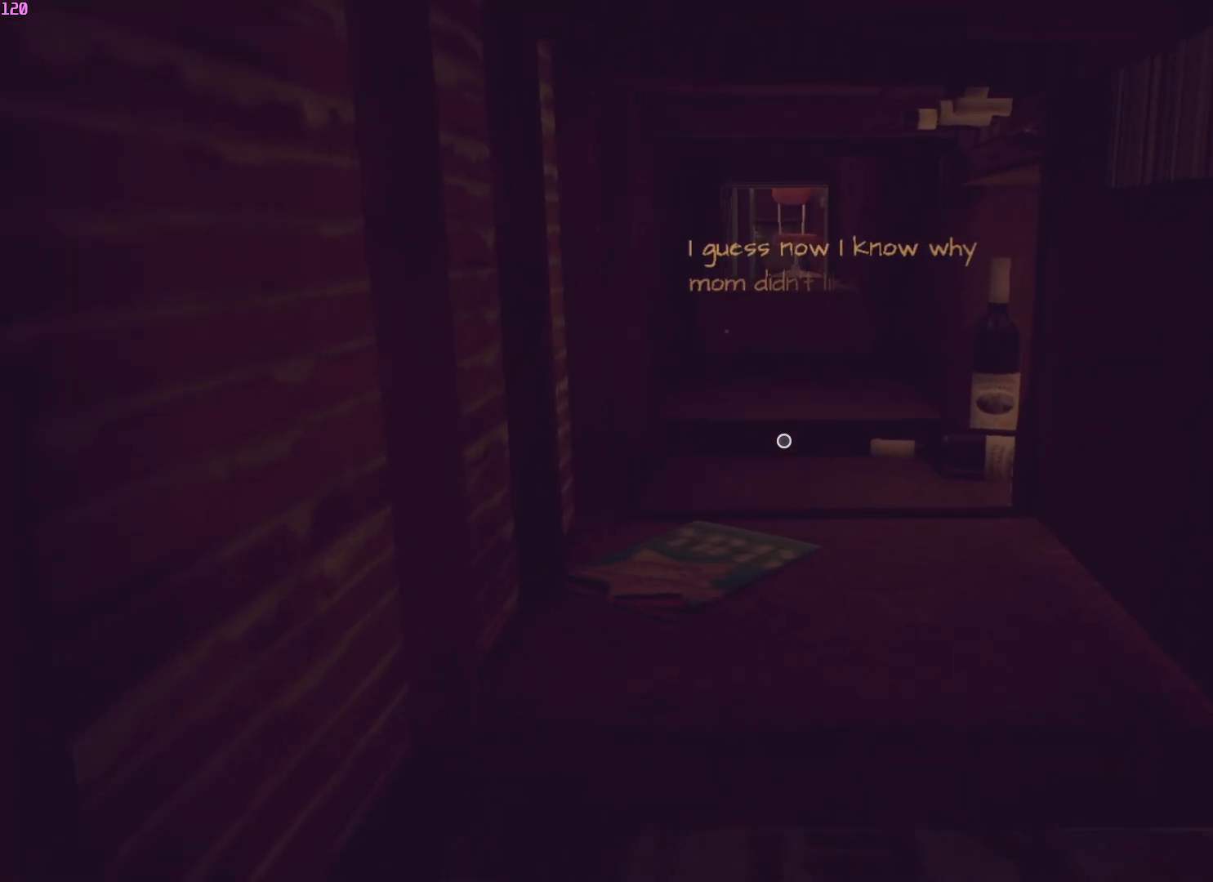
{"keys": ["w"], "mouse": [], "events": []}
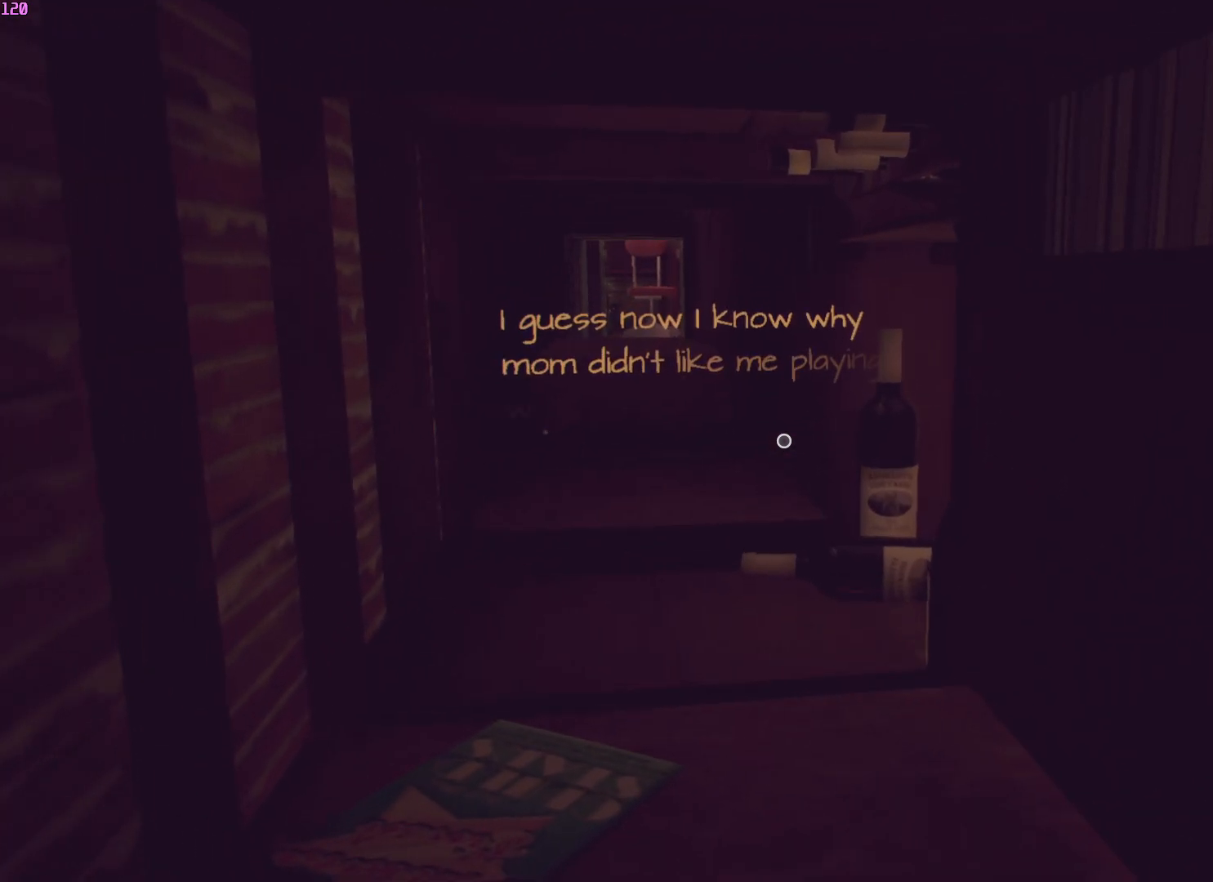
{"keys": ["w"], "mouse": [], "events": []}
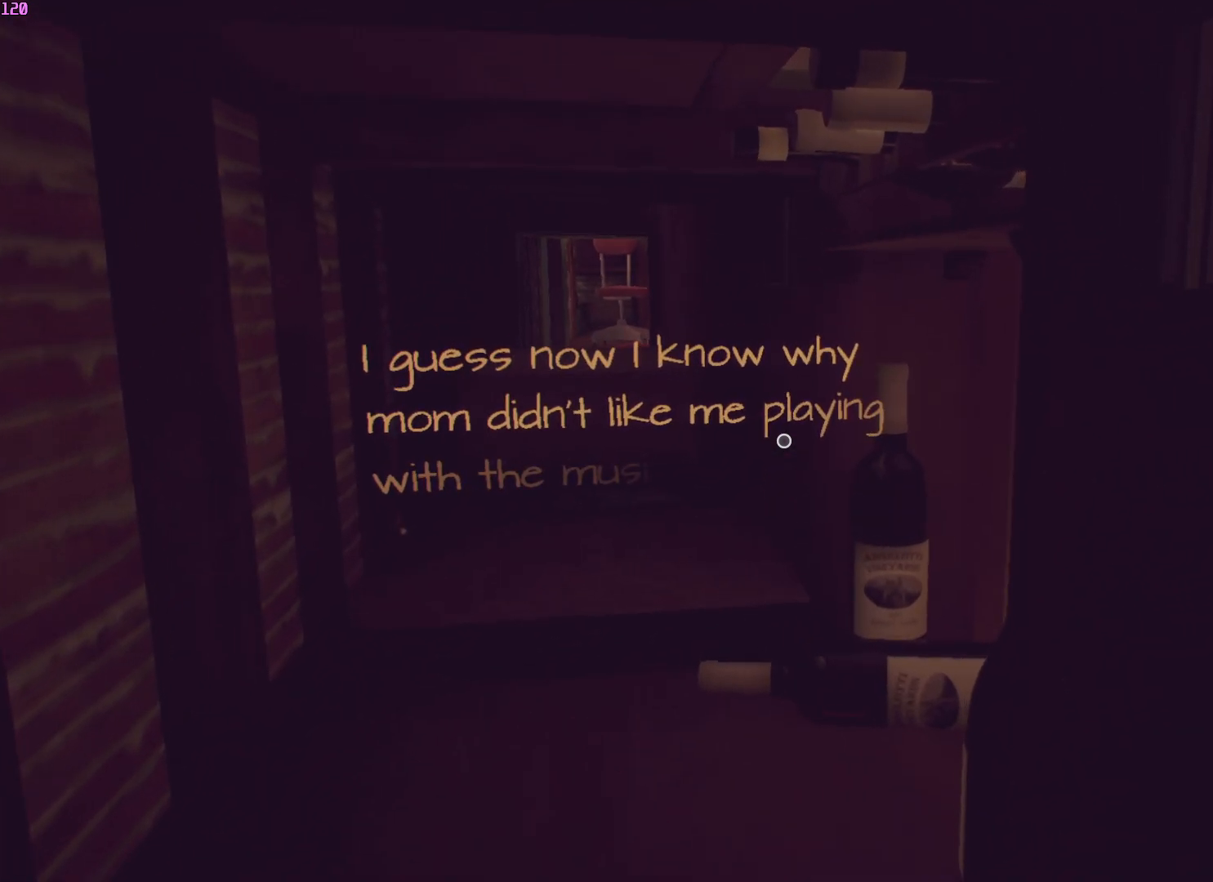
{"keys": ["a", "w"], "mouse": [], "events": [[467, "a", "down"]]}
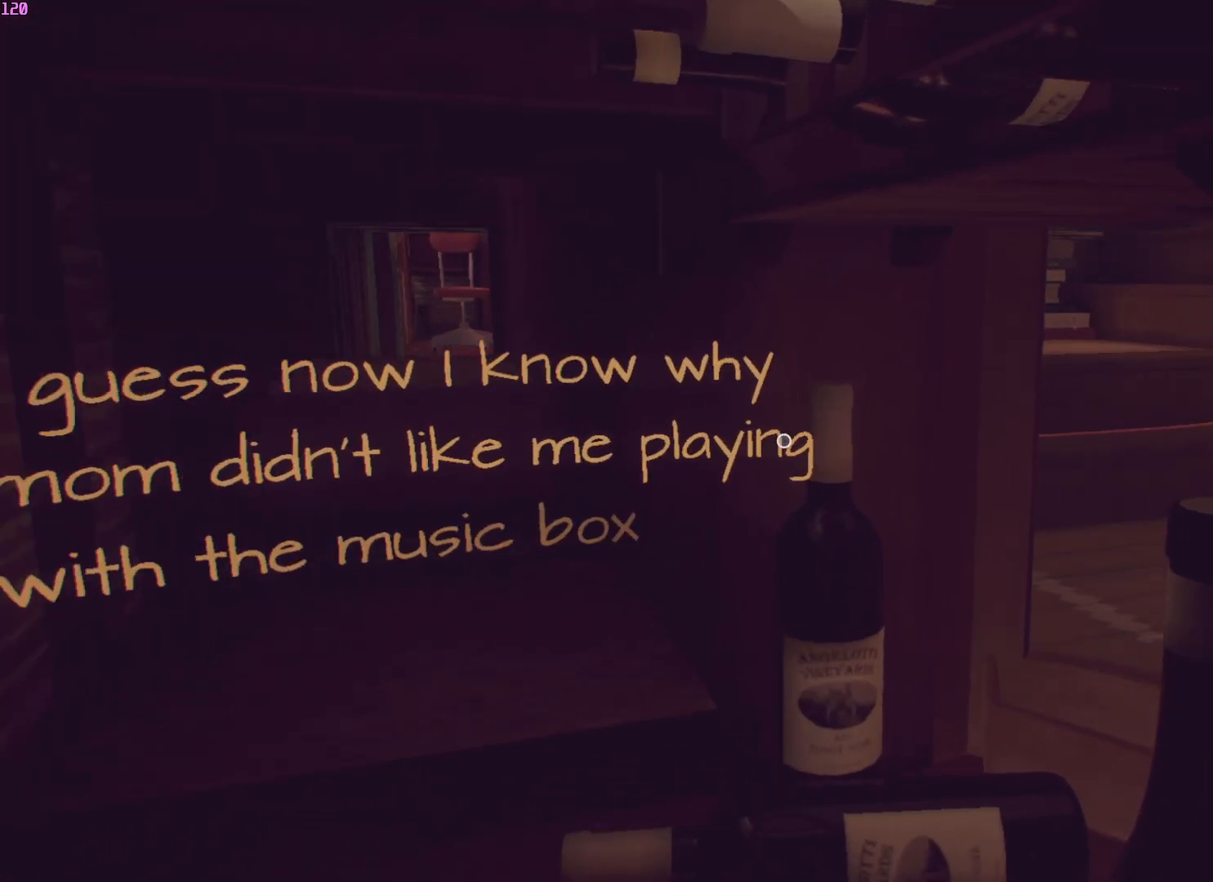
{"keys": ["a", "w"], "mouse": [], "events": []}
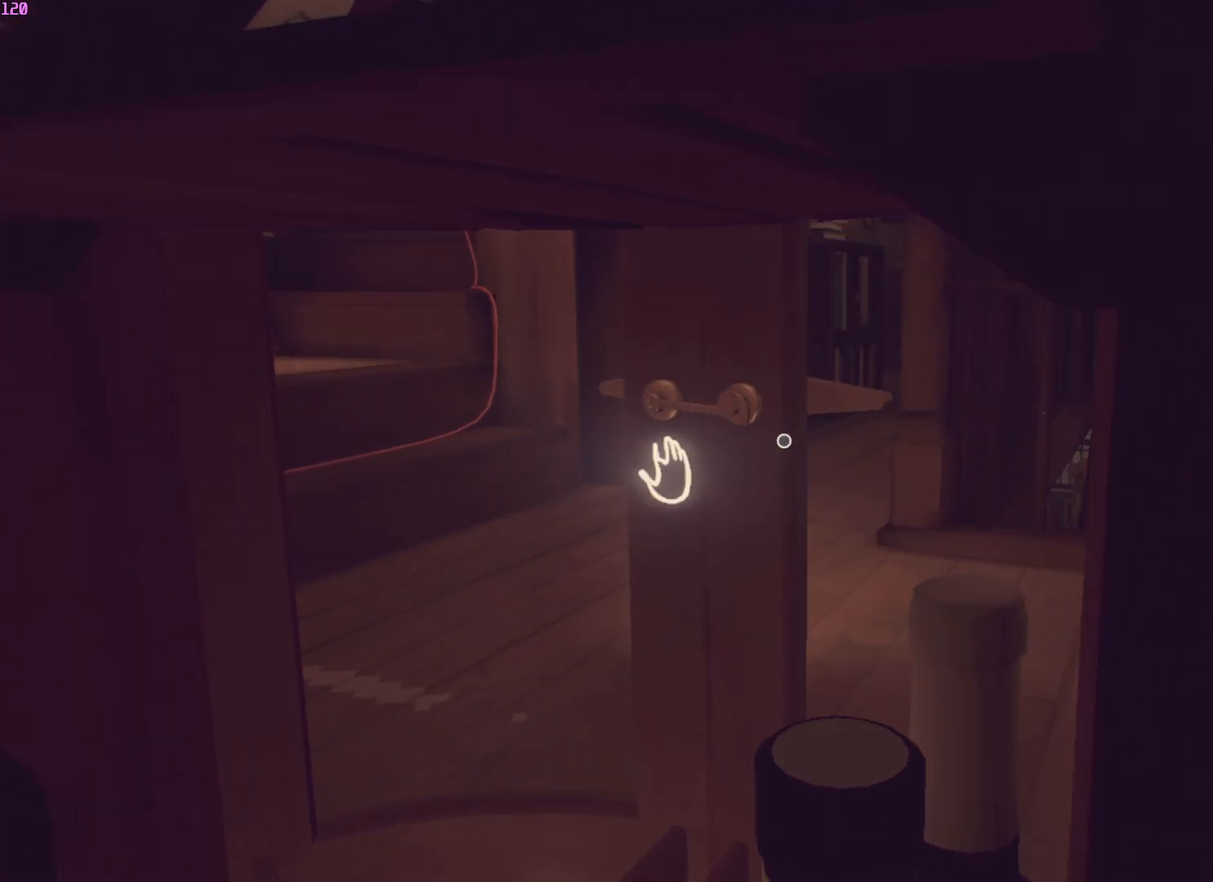
{"keys": ["w"], "mouse": [], "events": [[50, "a", "up"]]}
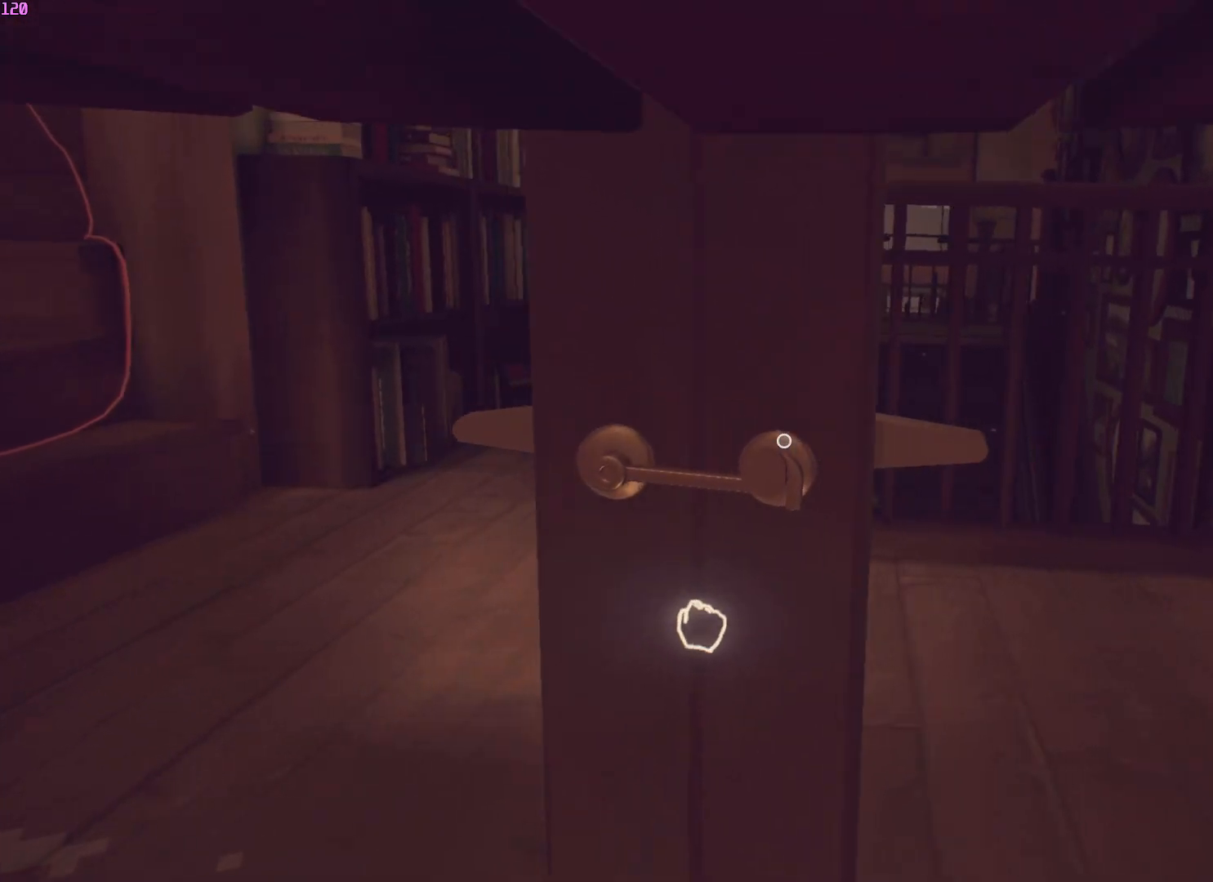
{"keys": ["w"], "mouse": [], "events": []}